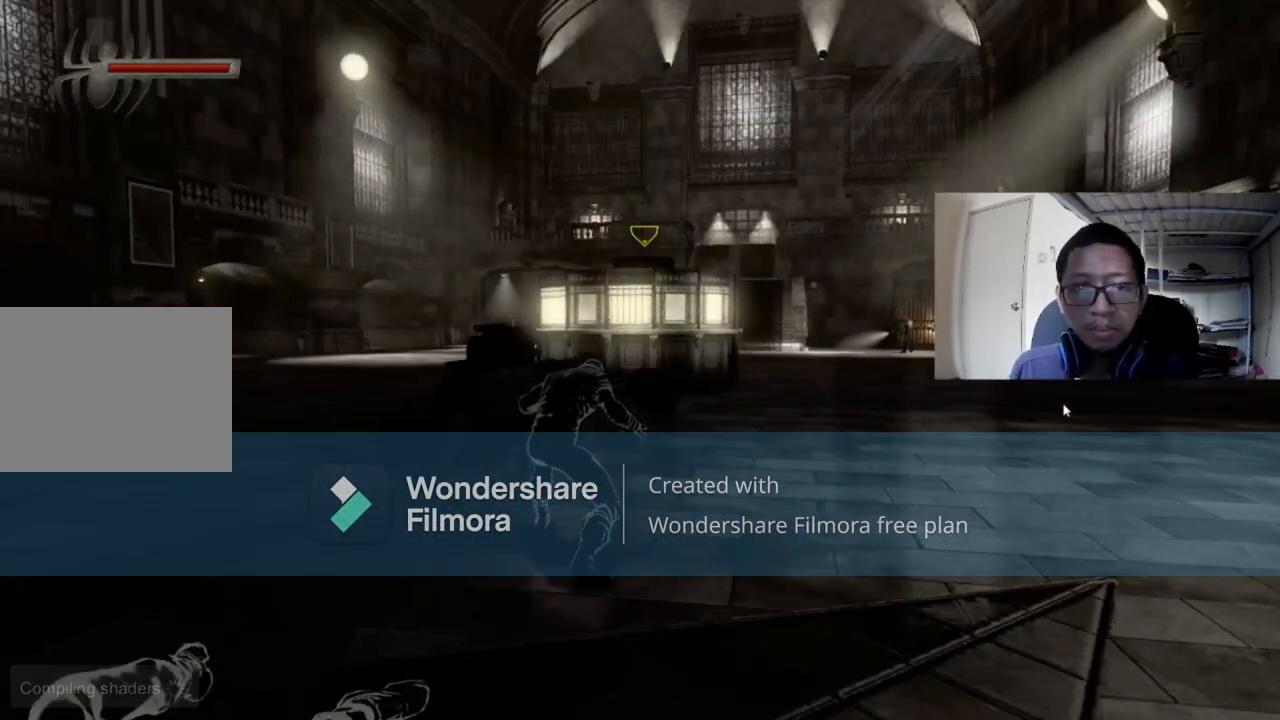
Gameplay with a controller (Xbox layout); each line is a JSON object with the inputs held at the frame after it. "events" lists button and stick changes between this image and that frame as [ms after this image, input, new state], when the widget could be followed in between.
{"buttons": [], "left_stick": "center", "right_stick": "center", "events": [[200, "R2", "down"], [320, "R2", "up"]]}
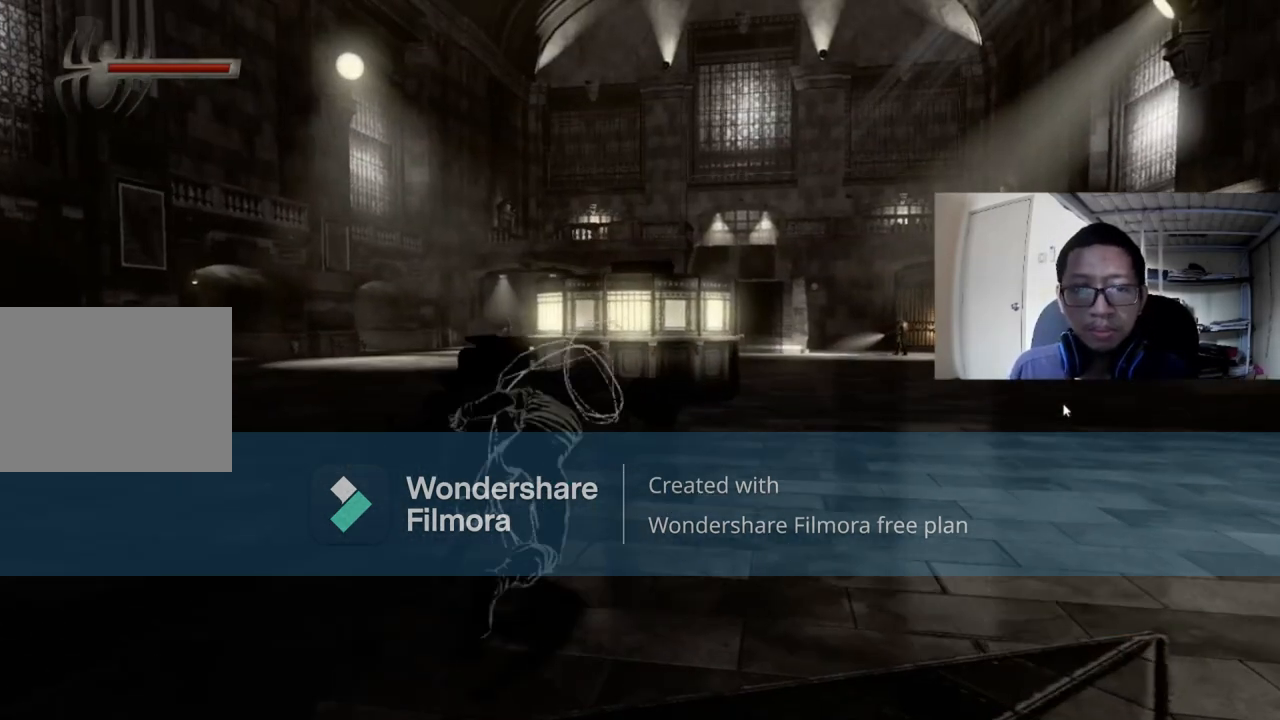
{"buttons": [], "left_stick": "center", "right_stick": "center", "events": []}
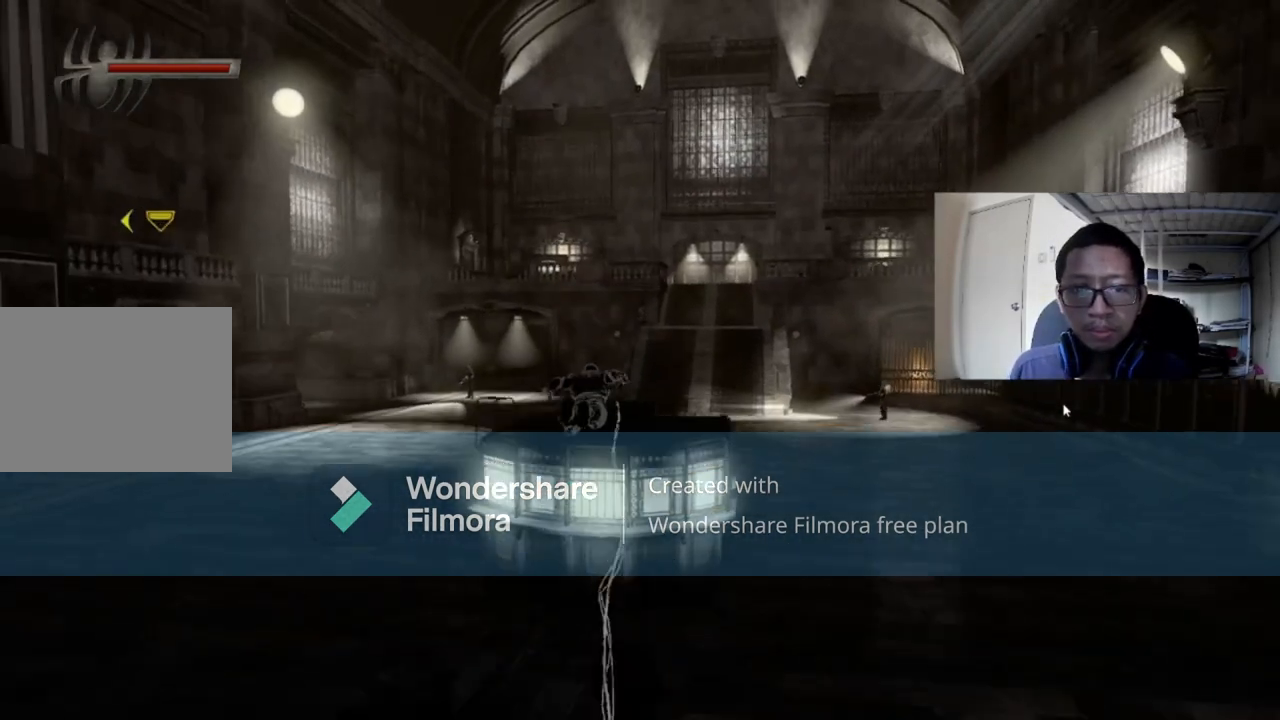
{"buttons": [], "left_stick": "center", "right_stick": "center", "events": []}
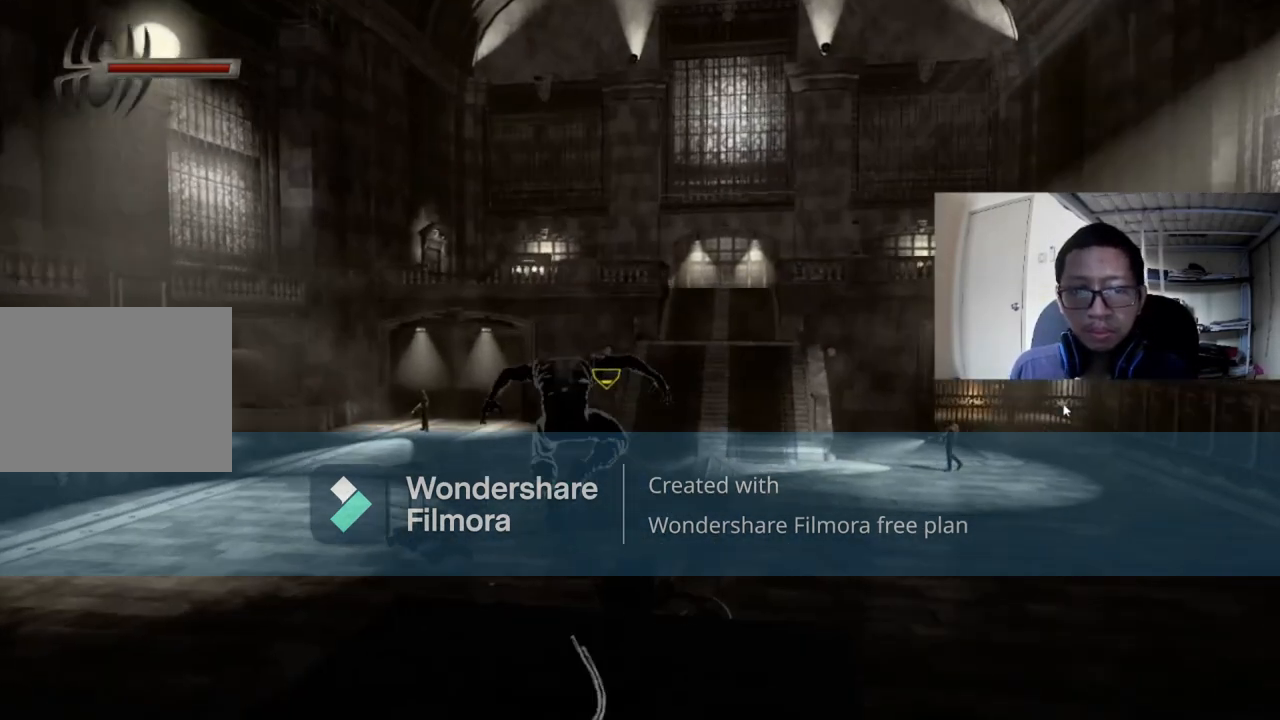
{"buttons": [], "left_stick": "center", "right_stick": "center", "events": []}
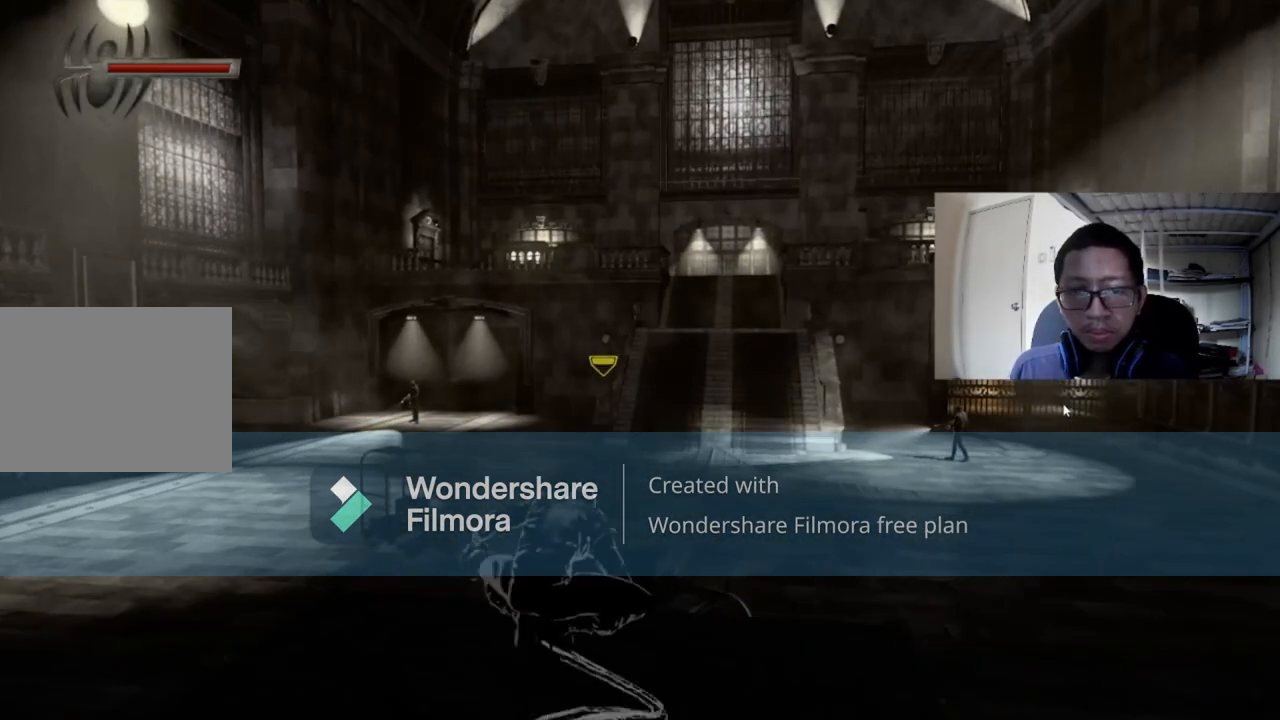
{"buttons": [], "left_stick": "center", "right_stick": "center", "events": []}
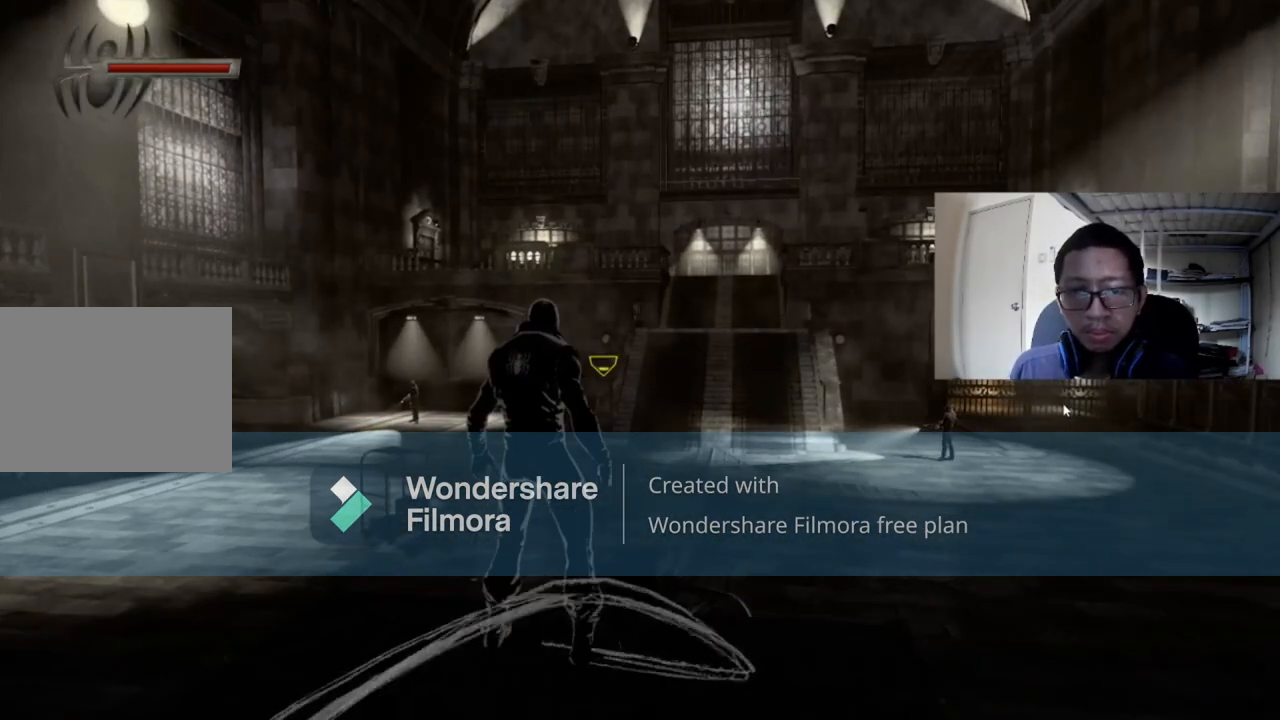
{"buttons": [], "left_stick": "center", "right_stick": "center", "events": []}
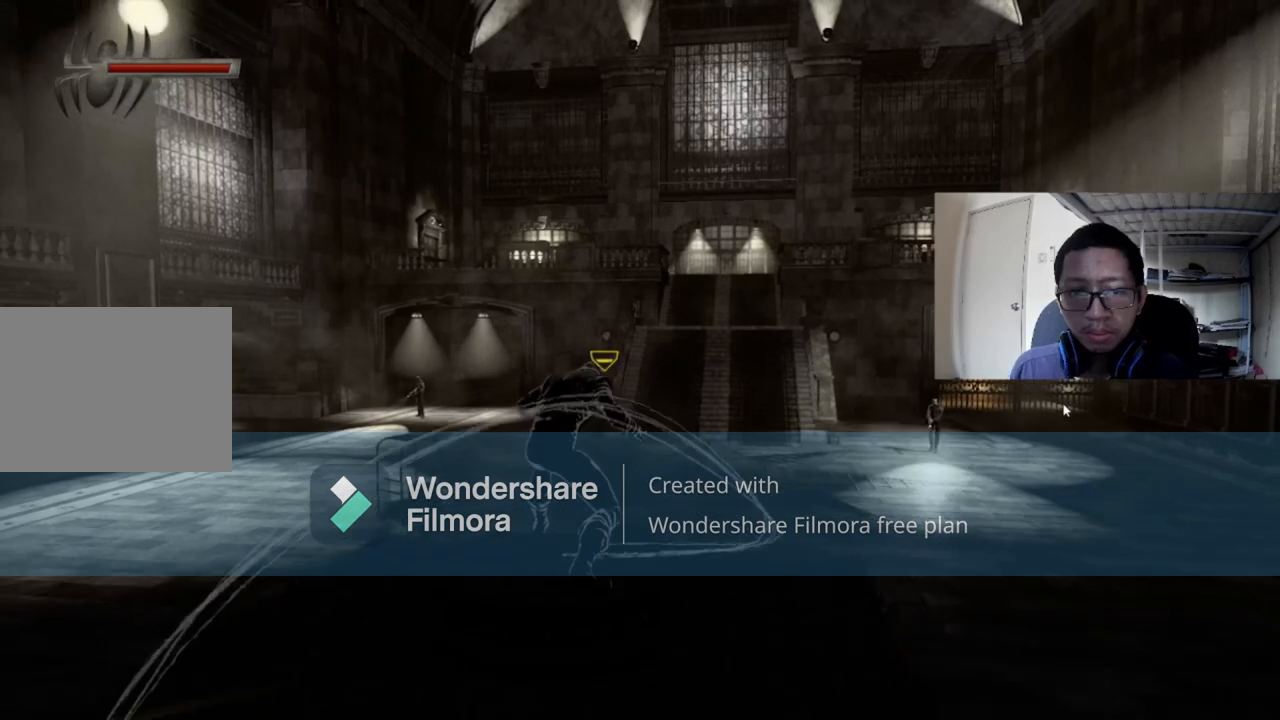
{"buttons": [], "left_stick": "center", "right_stick": "center", "events": []}
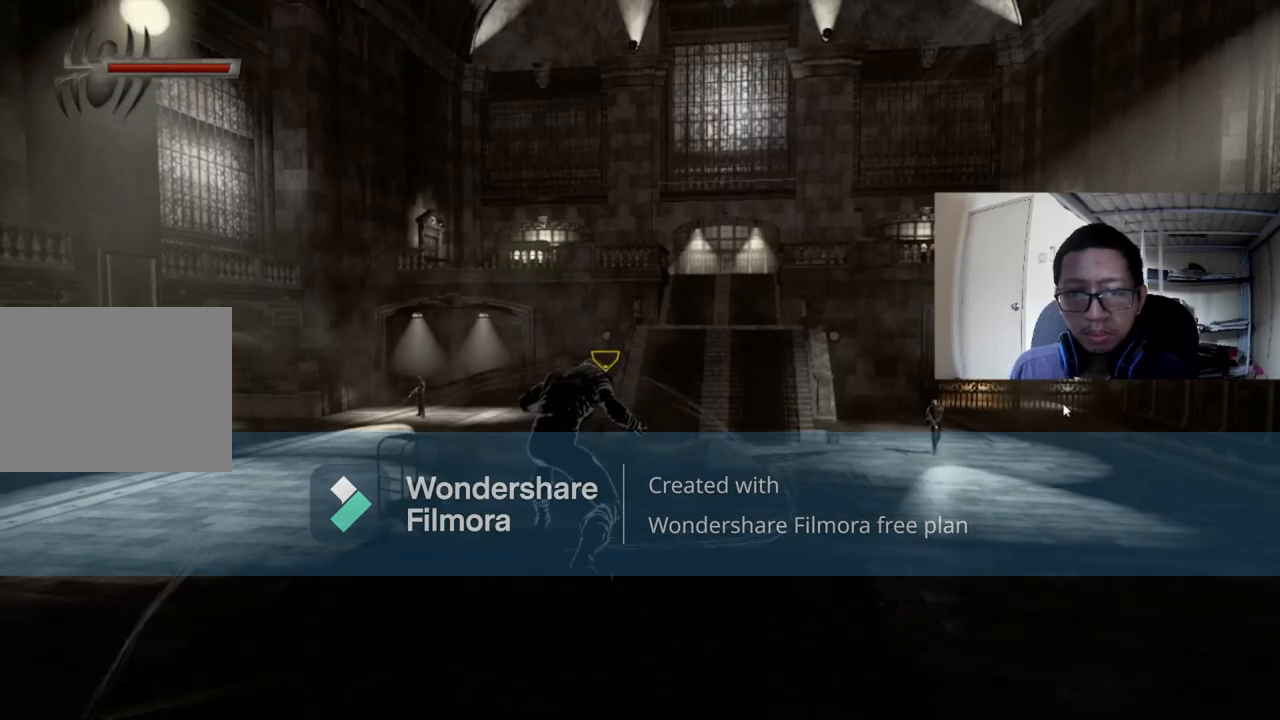
{"buttons": [], "left_stick": "center", "right_stick": "center", "events": [[80, "R2", "down"], [280, "R2", "up"]]}
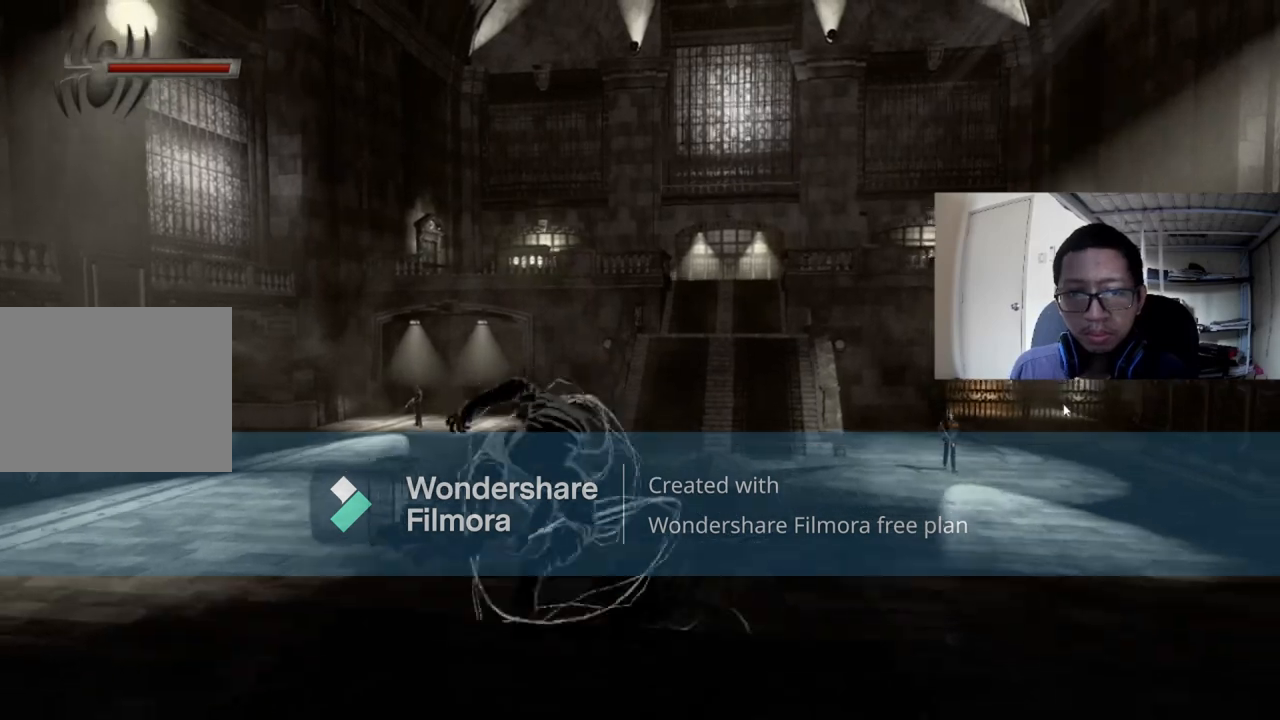
{"buttons": [], "left_stick": "center", "right_stick": "center", "events": []}
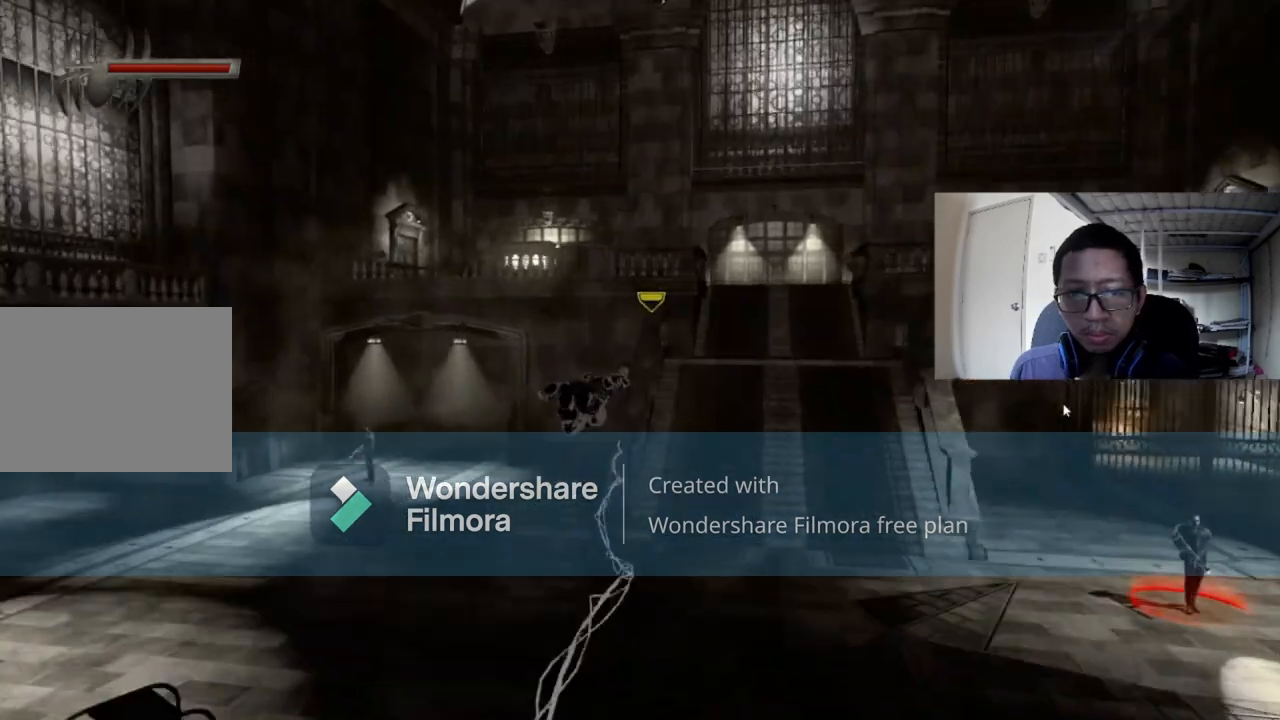
{"buttons": [], "left_stick": "center", "right_stick": "down-right", "events": [[80, "right_stick", "right"], [480, "right_stick", "down-right"]]}
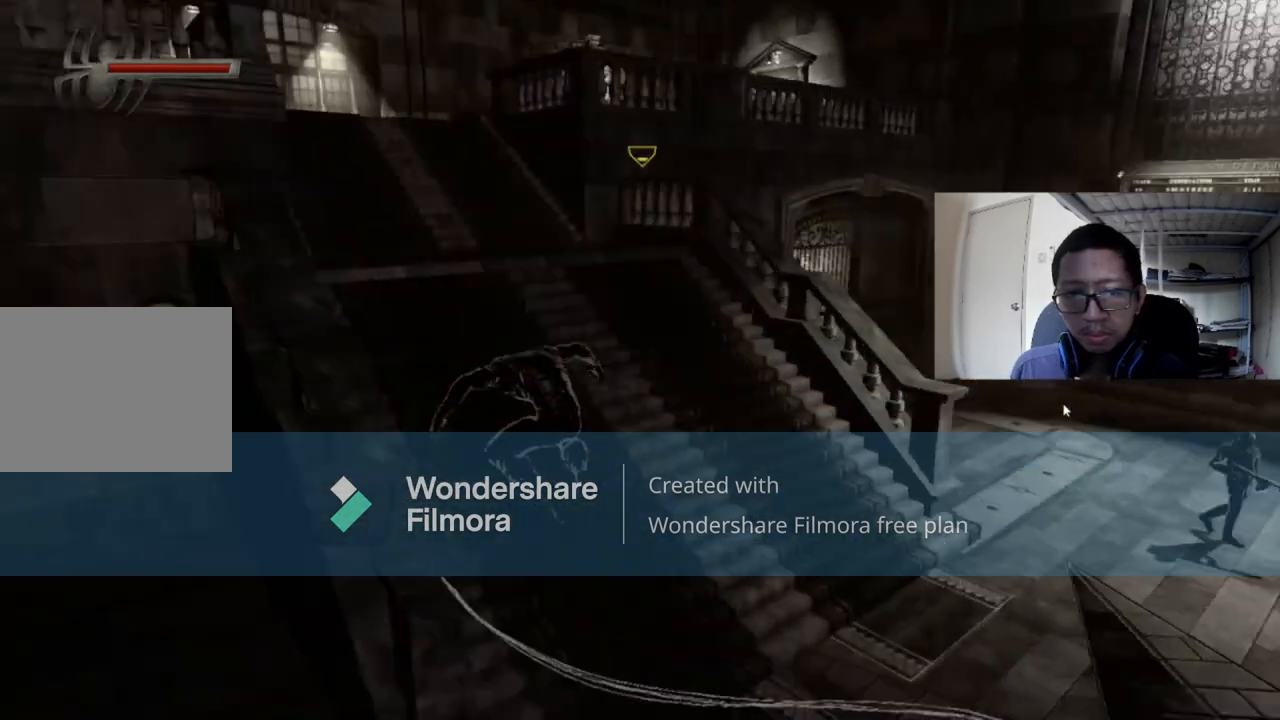
{"buttons": [], "left_stick": "center", "right_stick": "center", "events": [[240, "right_stick", "right"], [400, "right_stick", "center"]]}
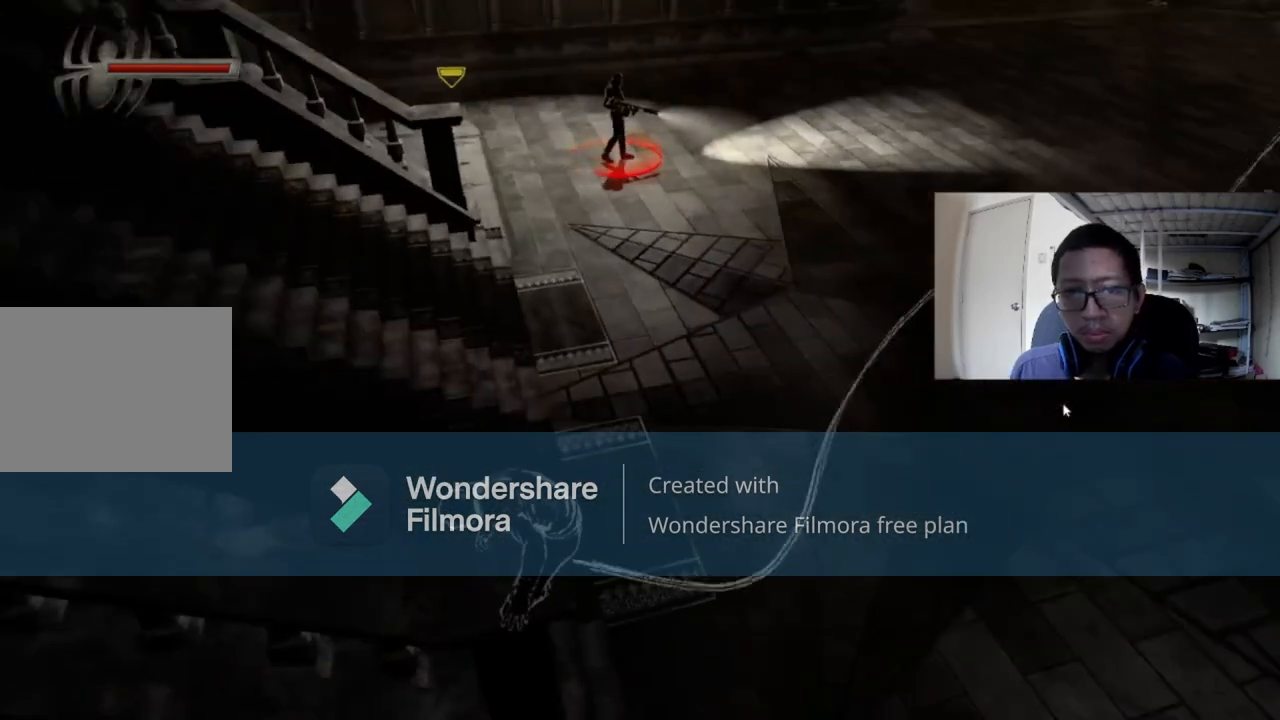
{"buttons": [], "left_stick": "center", "right_stick": "up", "events": [[480, "right_stick", "up"]]}
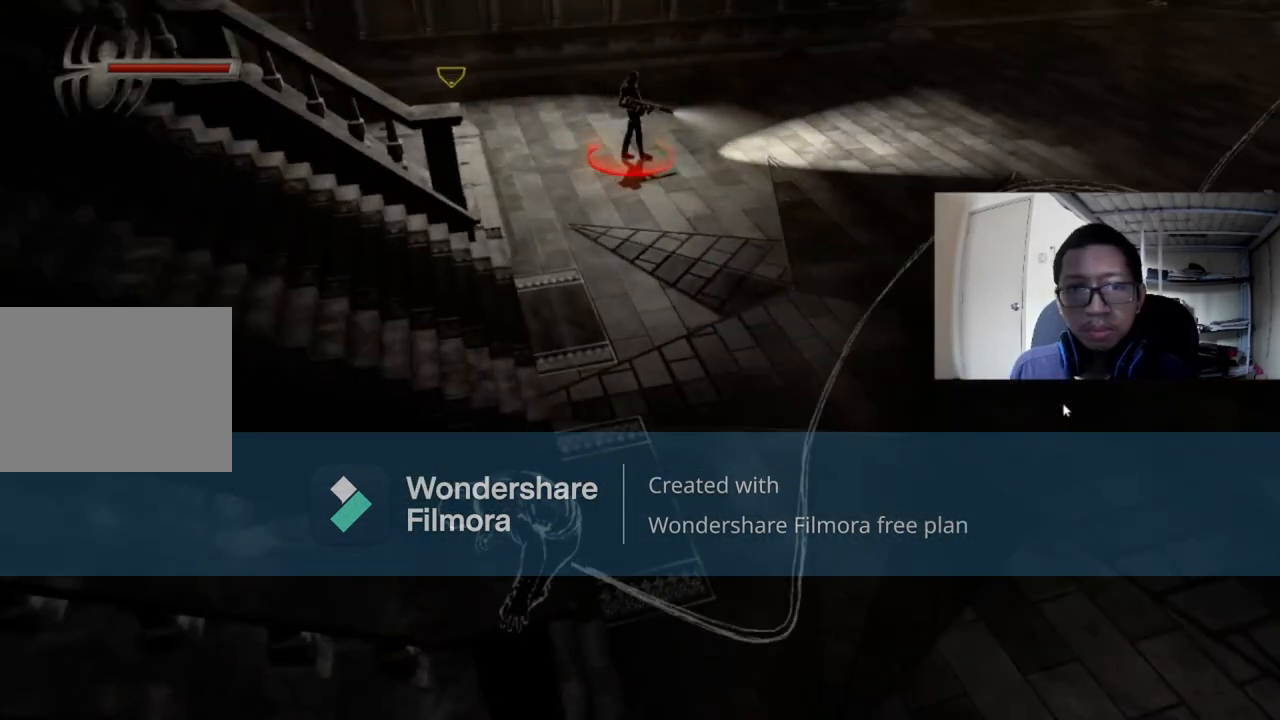
{"buttons": [], "left_stick": "center", "right_stick": "center", "events": [[80, "right_stick", "up-left"], [400, "right_stick", "center"]]}
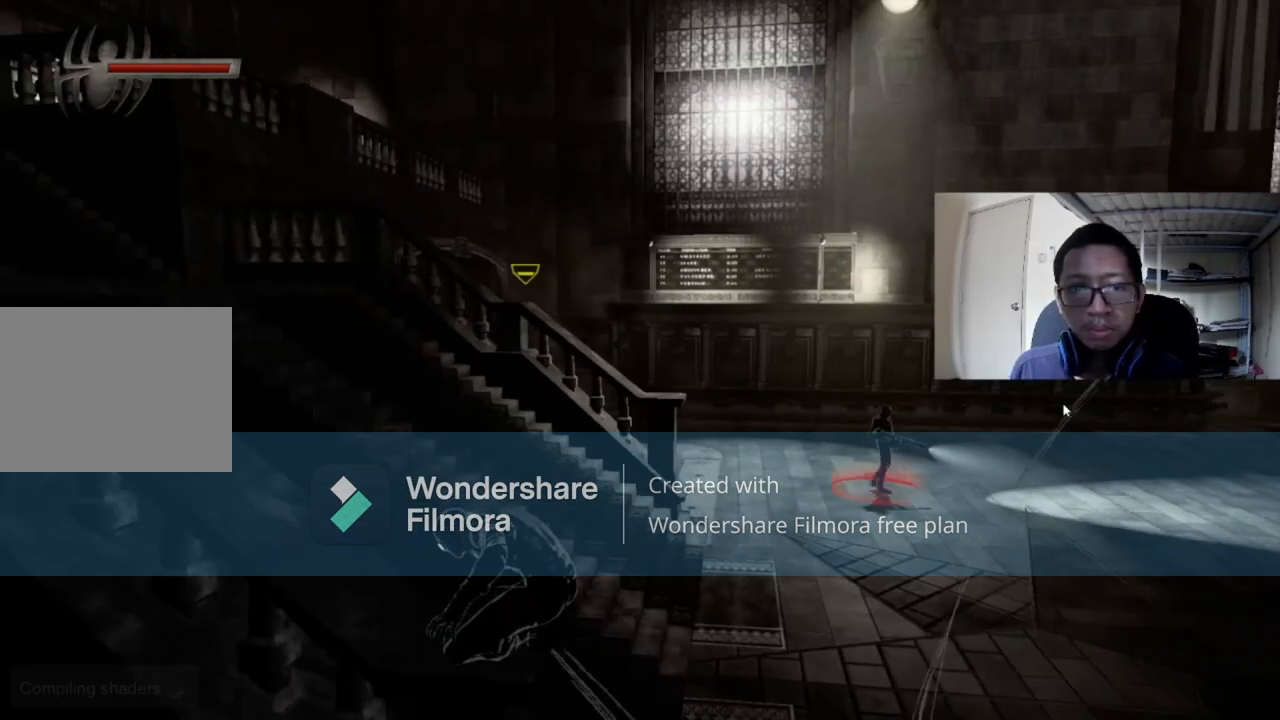
{"buttons": [], "left_stick": "center", "right_stick": "center", "events": [[160, "R2", "down"], [280, "R2", "up"]]}
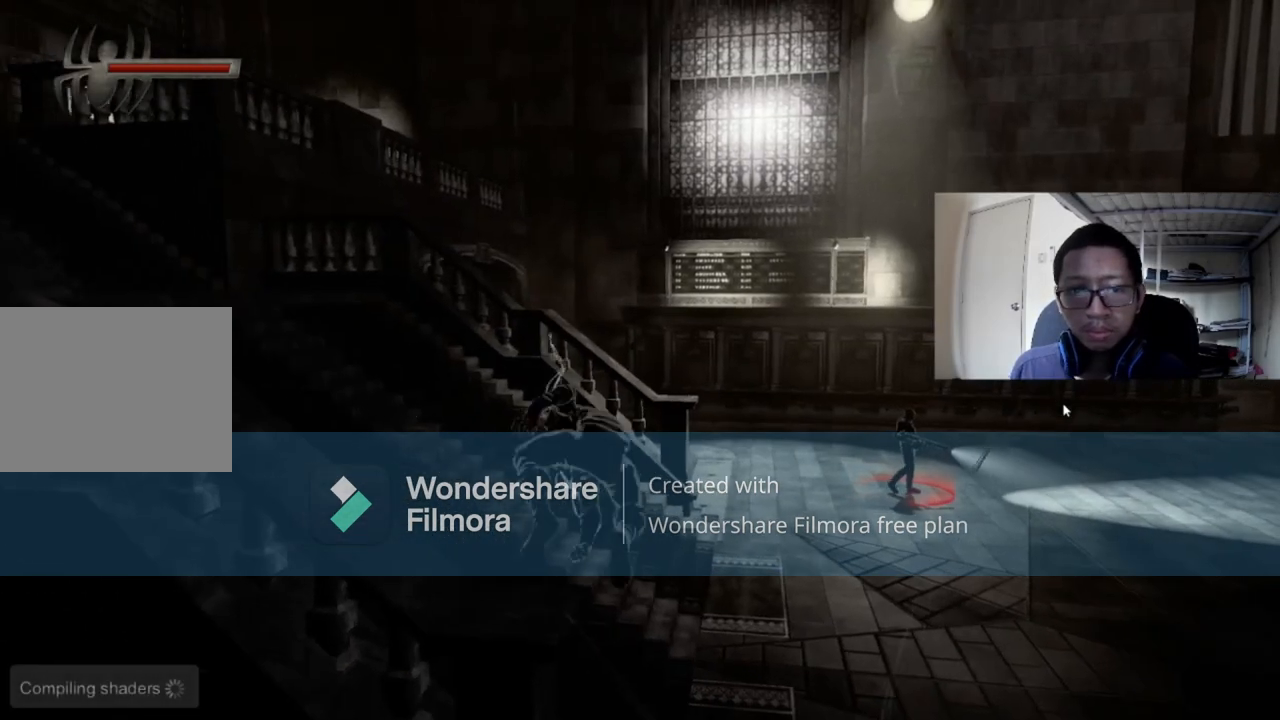
{"buttons": [], "left_stick": "center", "right_stick": "right", "events": [[440, "right_stick", "right"]]}
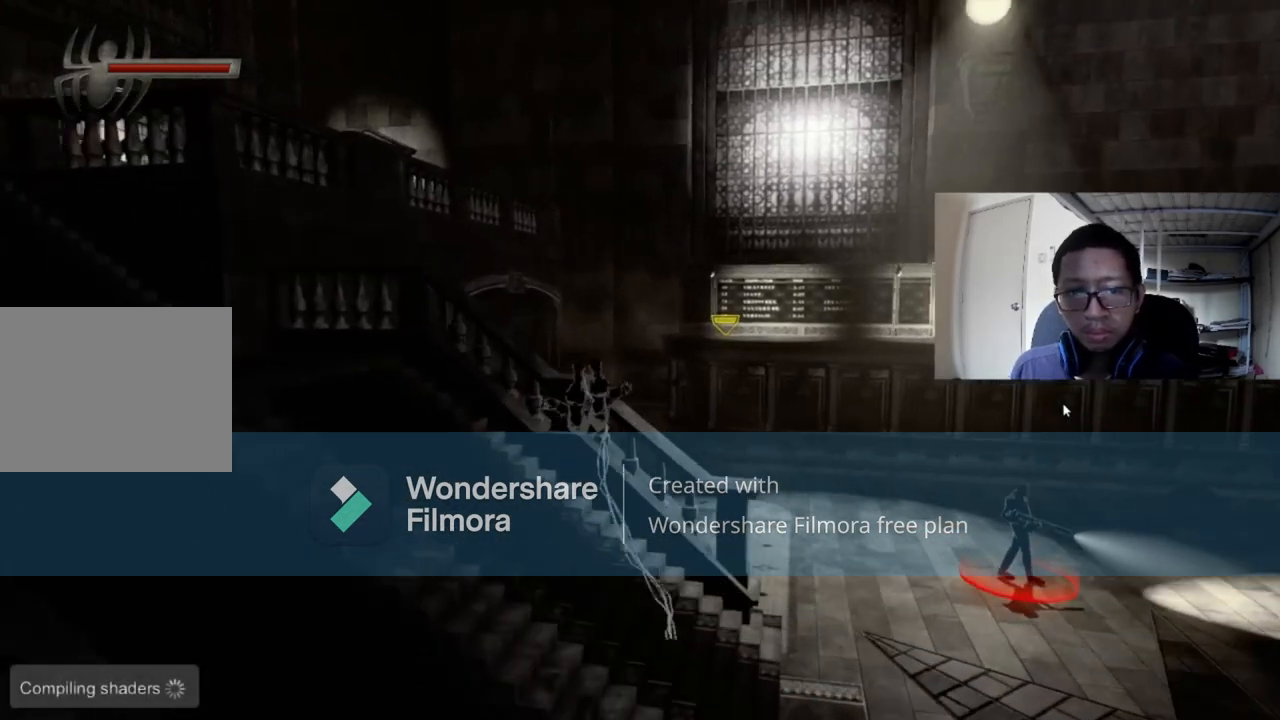
{"buttons": [], "left_stick": "center", "right_stick": "down-right", "events": [[200, "right_stick", "down-right"]]}
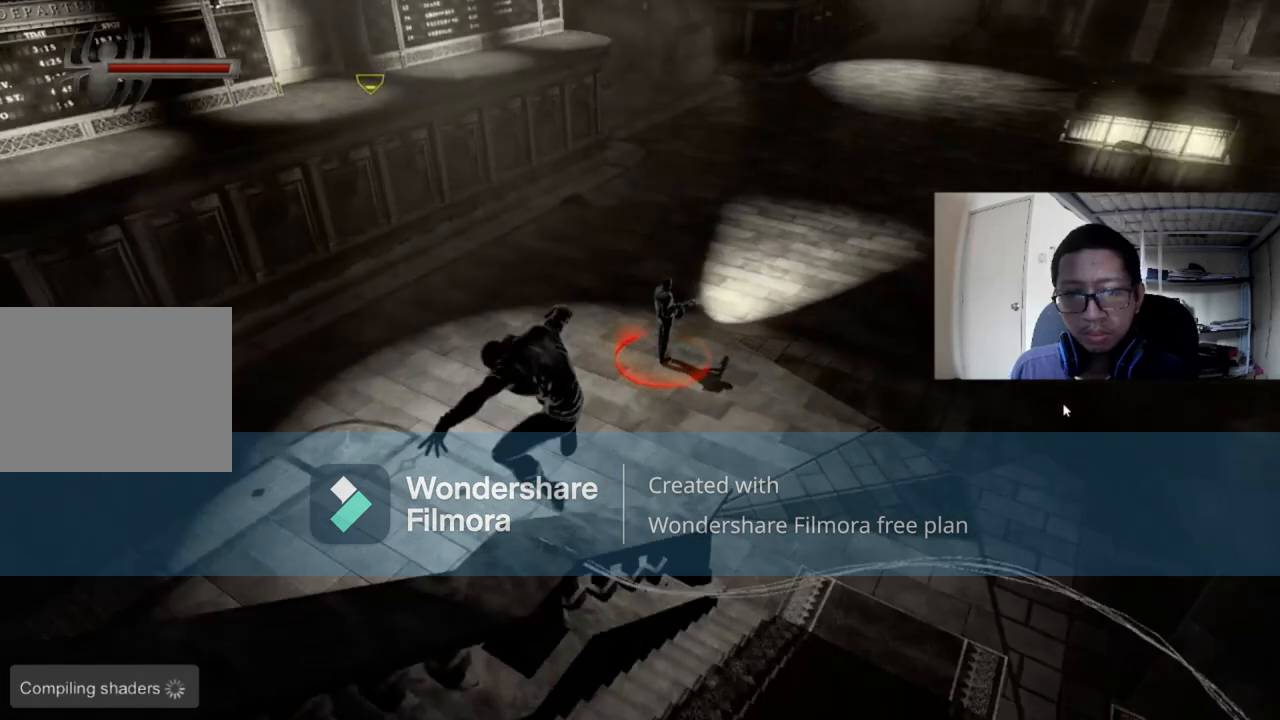
{"buttons": [], "left_stick": "center", "right_stick": "up", "events": [[40, "right_stick", "center"], [520, "right_stick", "up"]]}
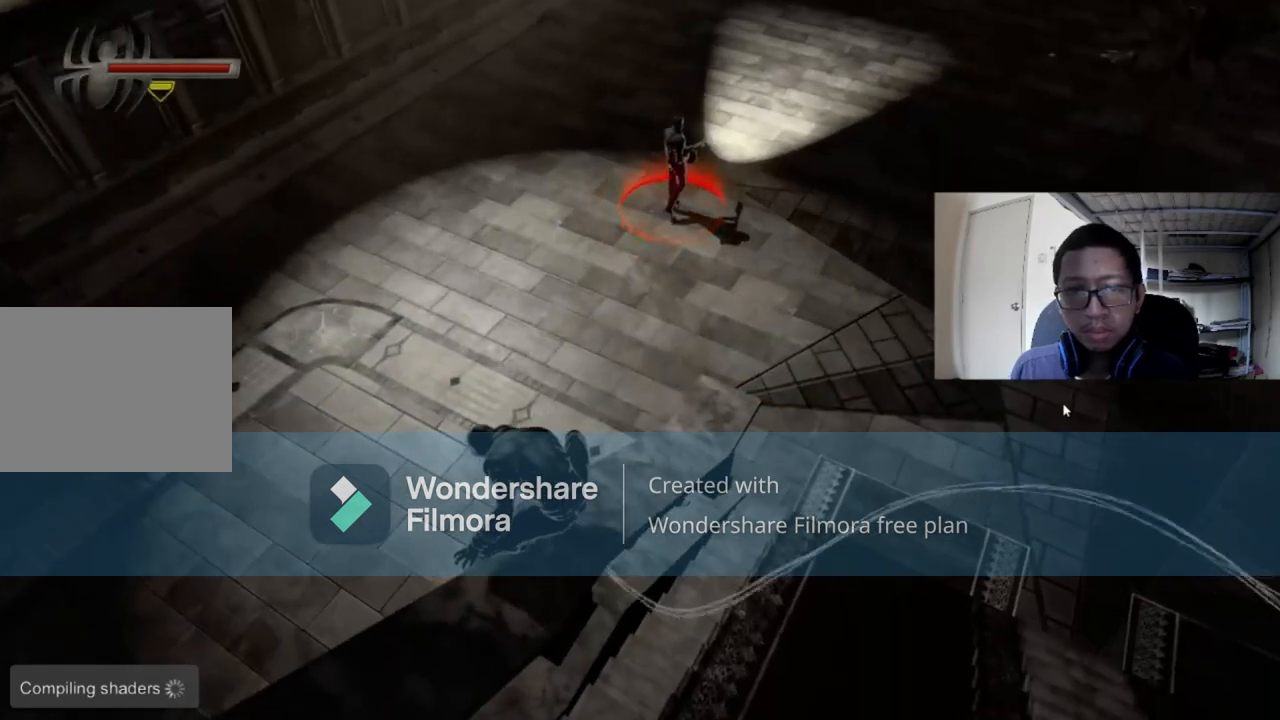
{"buttons": [], "left_stick": "center", "right_stick": "center", "events": [[280, "right_stick", "center"]]}
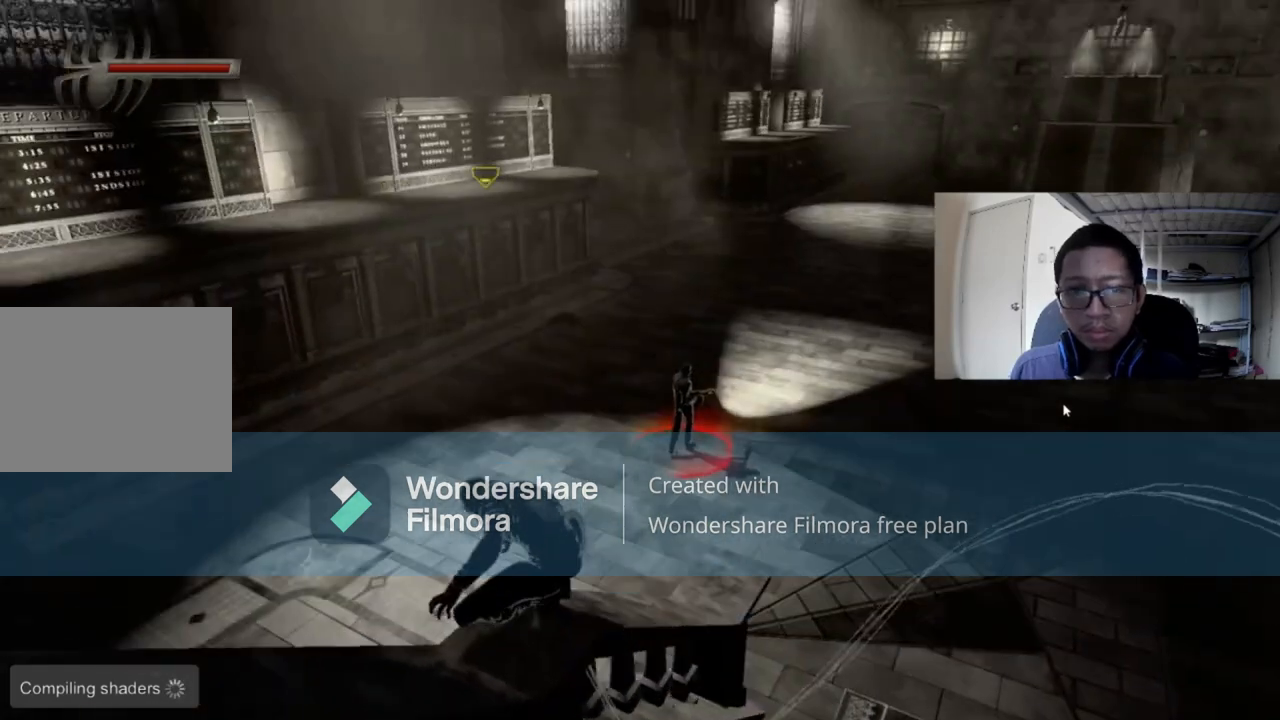
{"buttons": [], "left_stick": "center", "right_stick": "center", "events": [[120, "right_stick", "down-left"], [440, "right_stick", "center"]]}
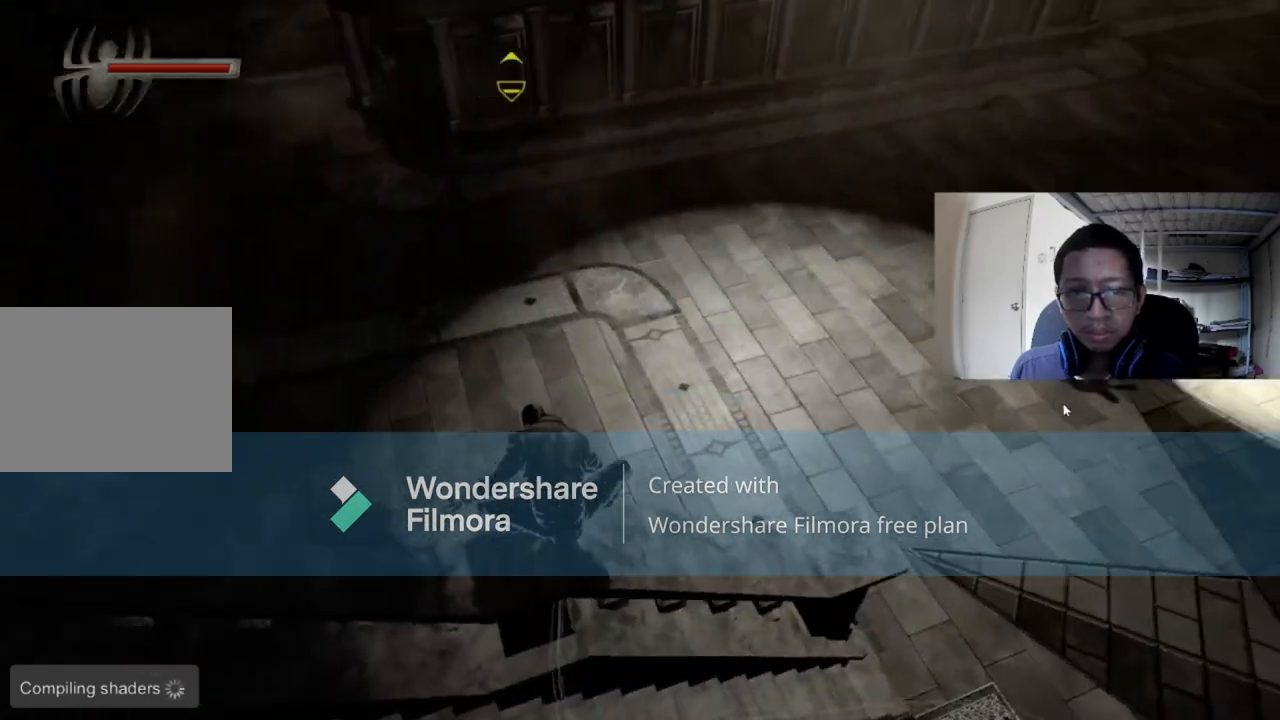
{"buttons": [], "left_stick": "up", "right_stick": "center", "events": [[80, "A", "down"], [120, "left_stick", "up"], [200, "A", "up"]]}
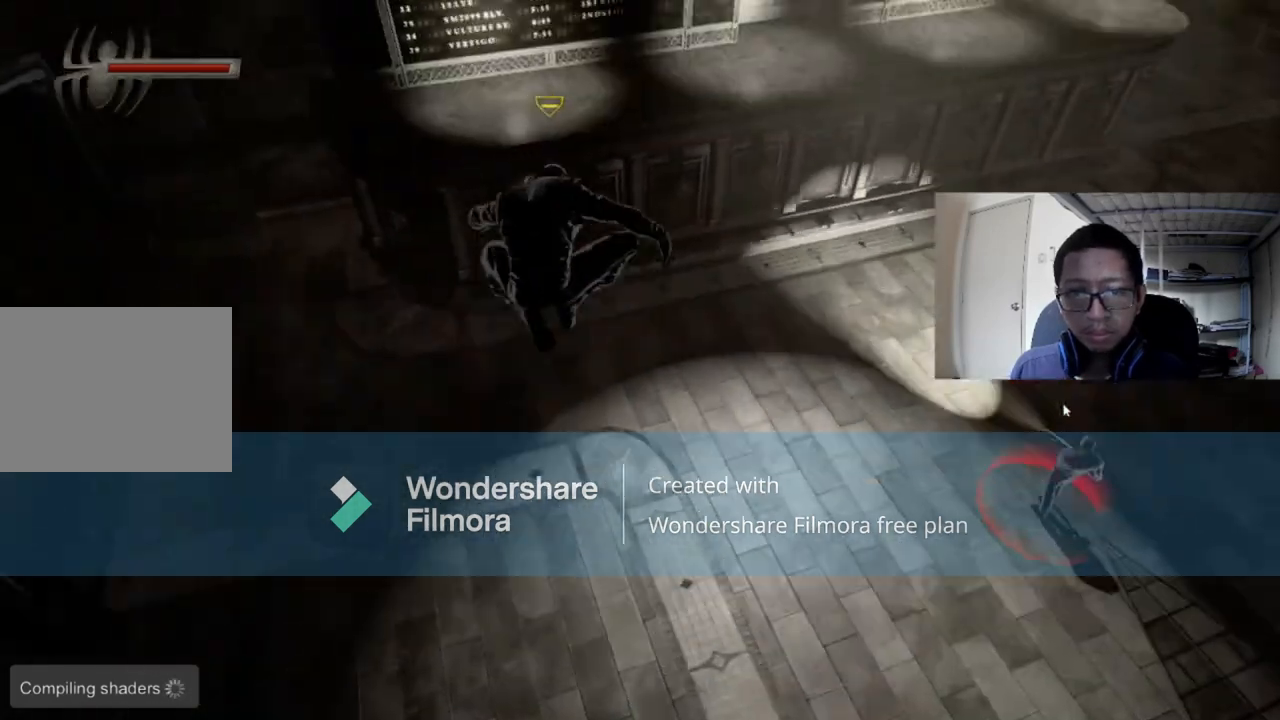
{"buttons": [], "left_stick": "down-right", "right_stick": "center", "events": [[160, "left_stick", "right"], [160, "right_stick", "right"], [280, "left_stick", "down-right"], [400, "right_stick", "center"]]}
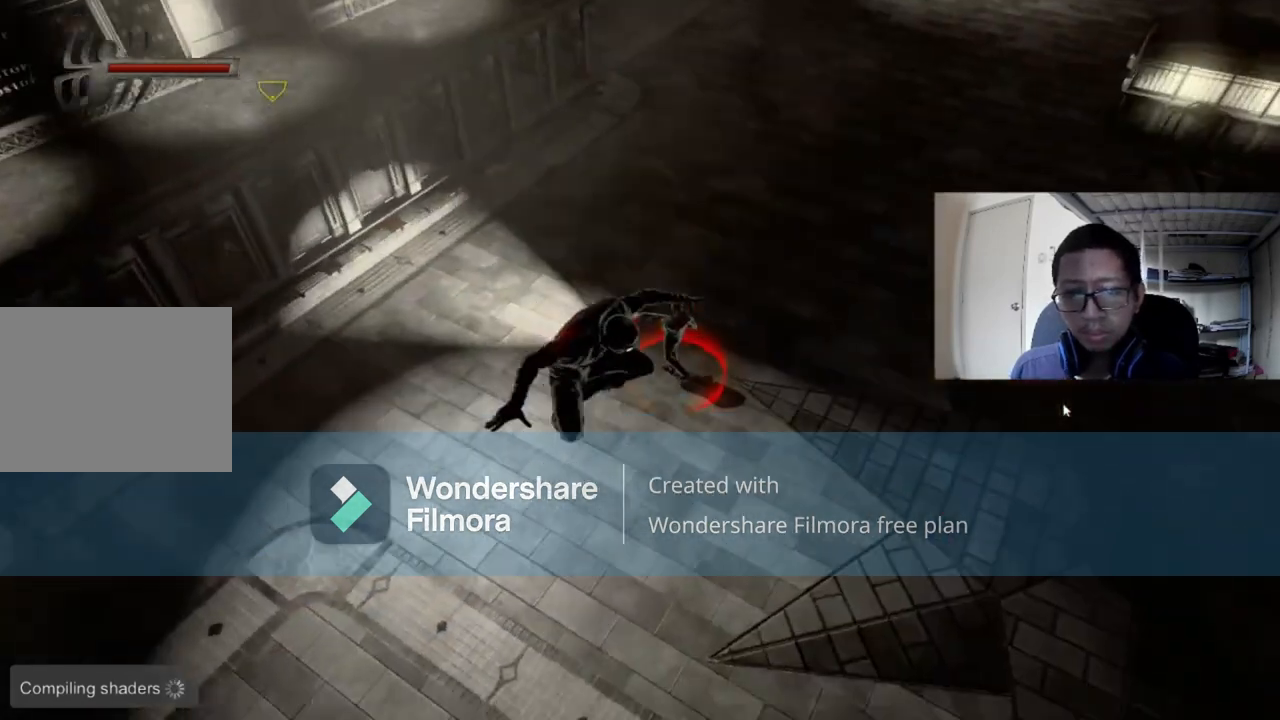
{"buttons": [], "left_stick": "up-right", "right_stick": "center", "events": [[80, "left_stick", "right"], [280, "left_stick", "up-right"]]}
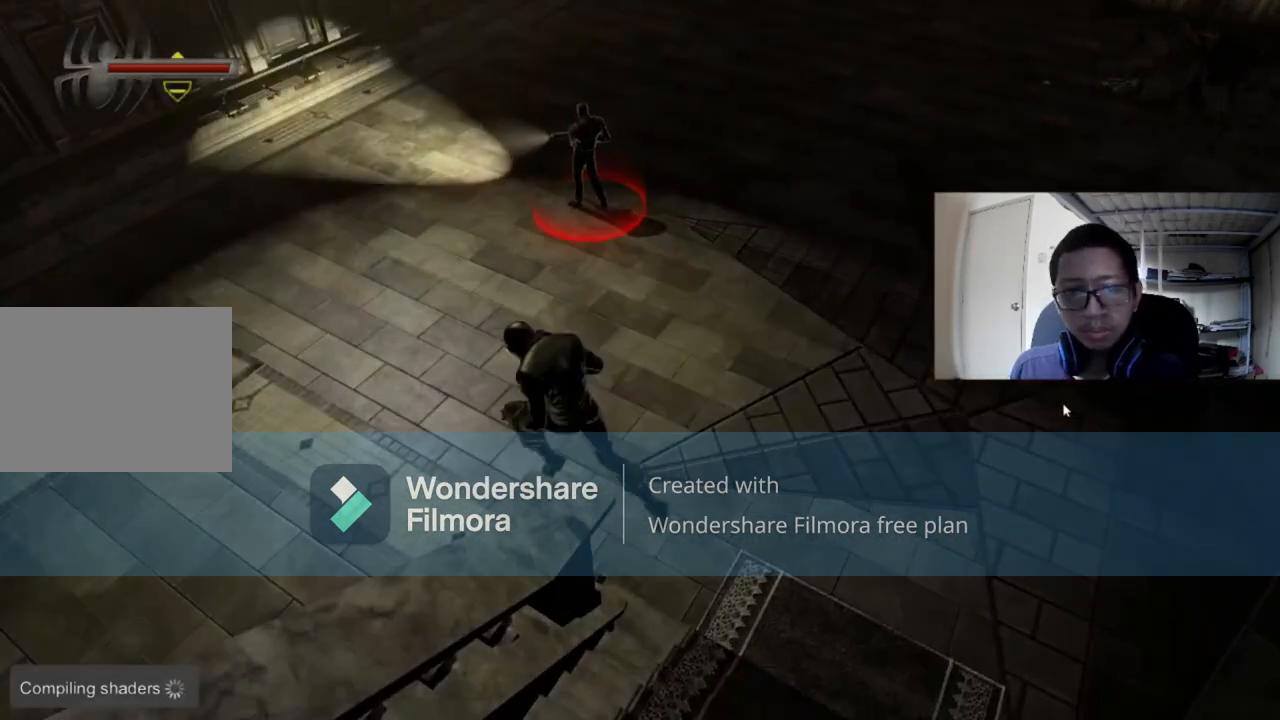
{"buttons": [], "left_stick": "up-right", "right_stick": "center", "events": []}
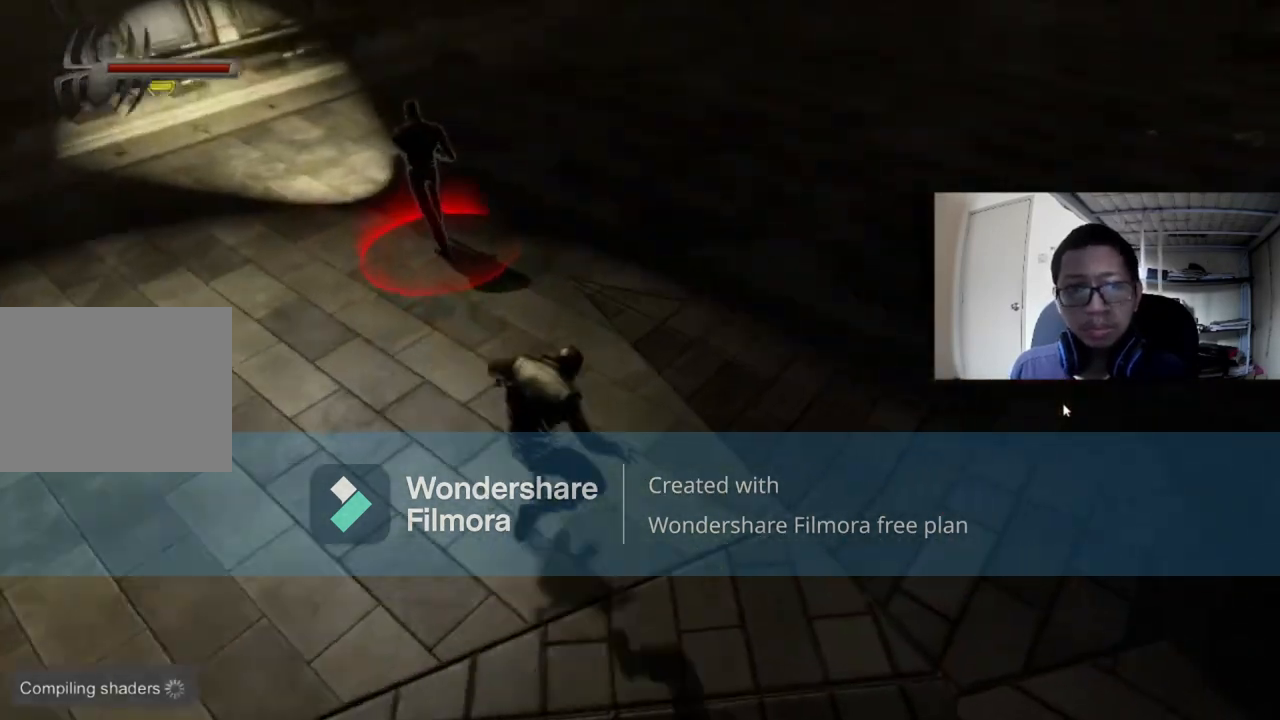
{"buttons": [], "left_stick": "center", "right_stick": "left", "events": [[280, "left_stick", "up-left"], [360, "right_stick", "left"], [440, "left_stick", "center"]]}
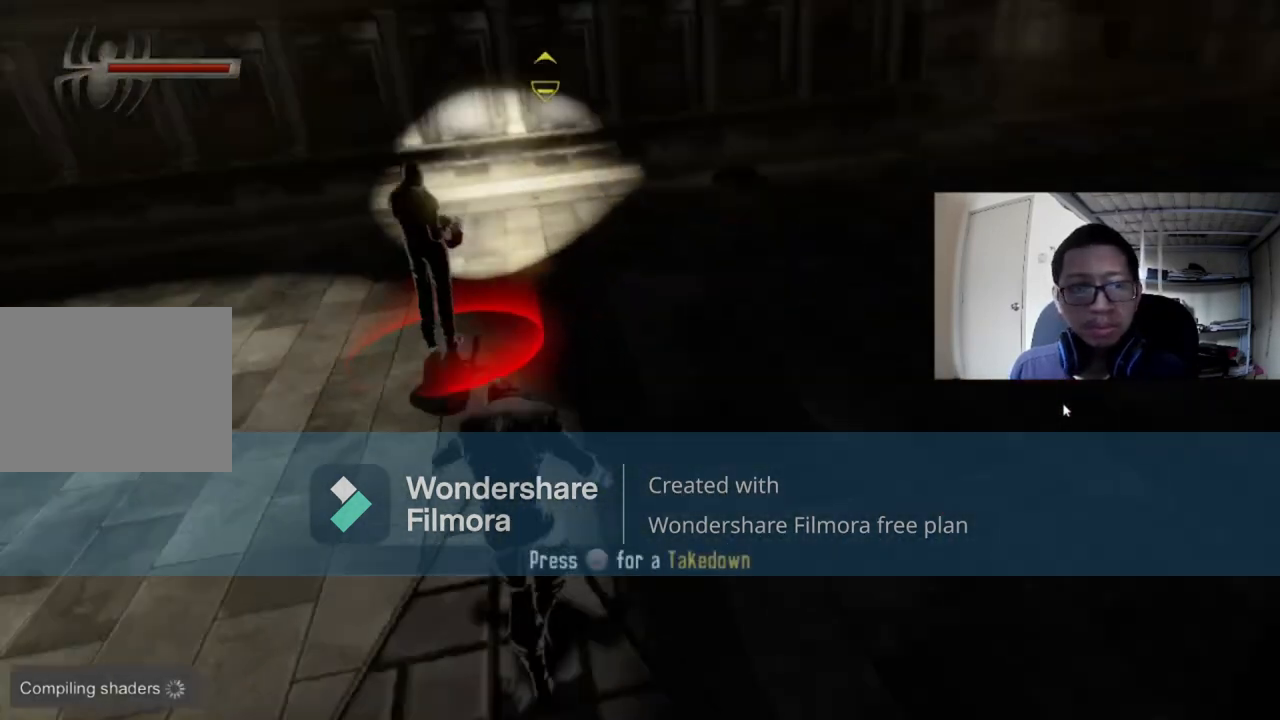
{"buttons": [], "left_stick": "center", "right_stick": "center", "events": [[80, "right_stick", "center"], [160, "B", "down"], [360, "B", "up"]]}
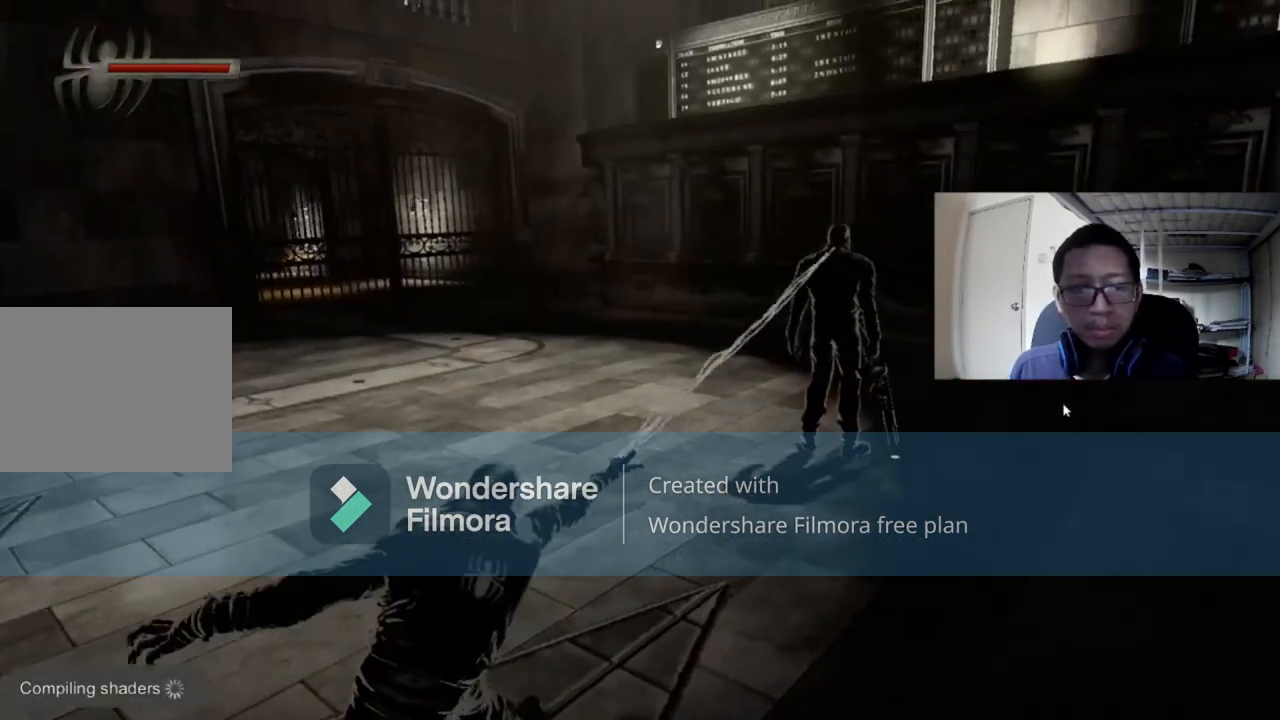
{"buttons": [], "left_stick": "center", "right_stick": "left", "events": [[360, "right_stick", "left"]]}
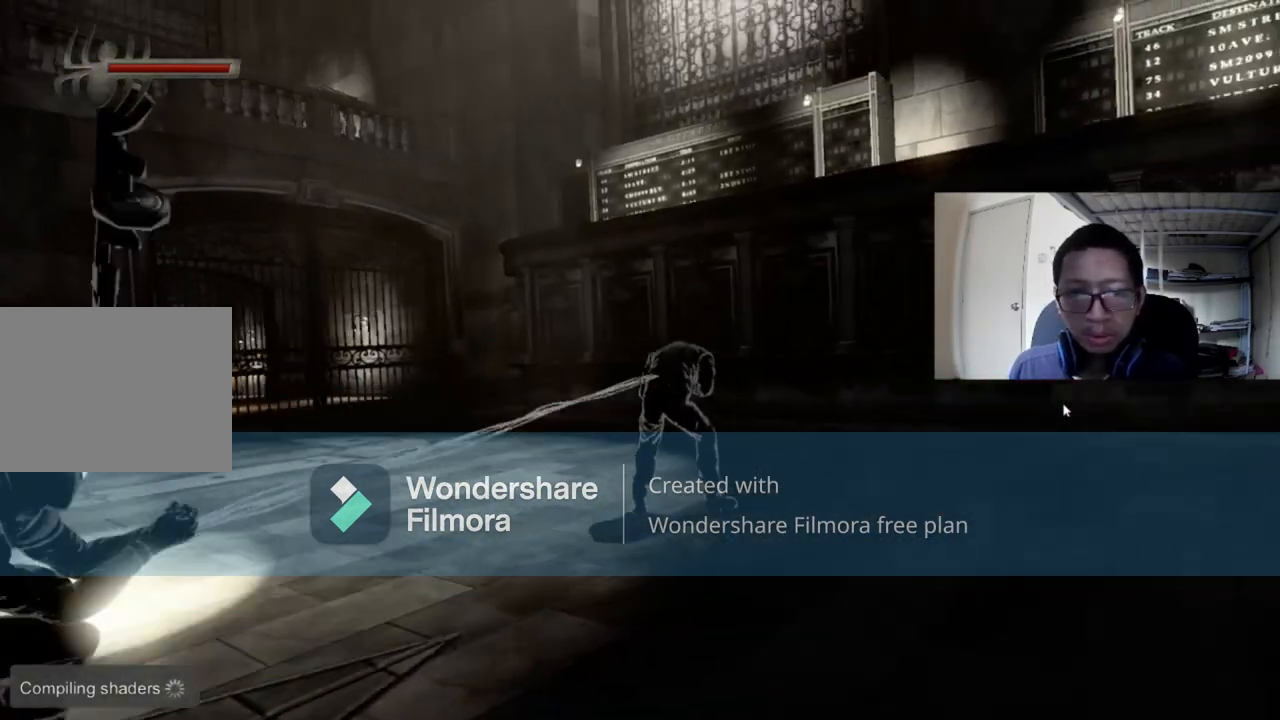
{"buttons": [], "left_stick": "center", "right_stick": "left", "events": []}
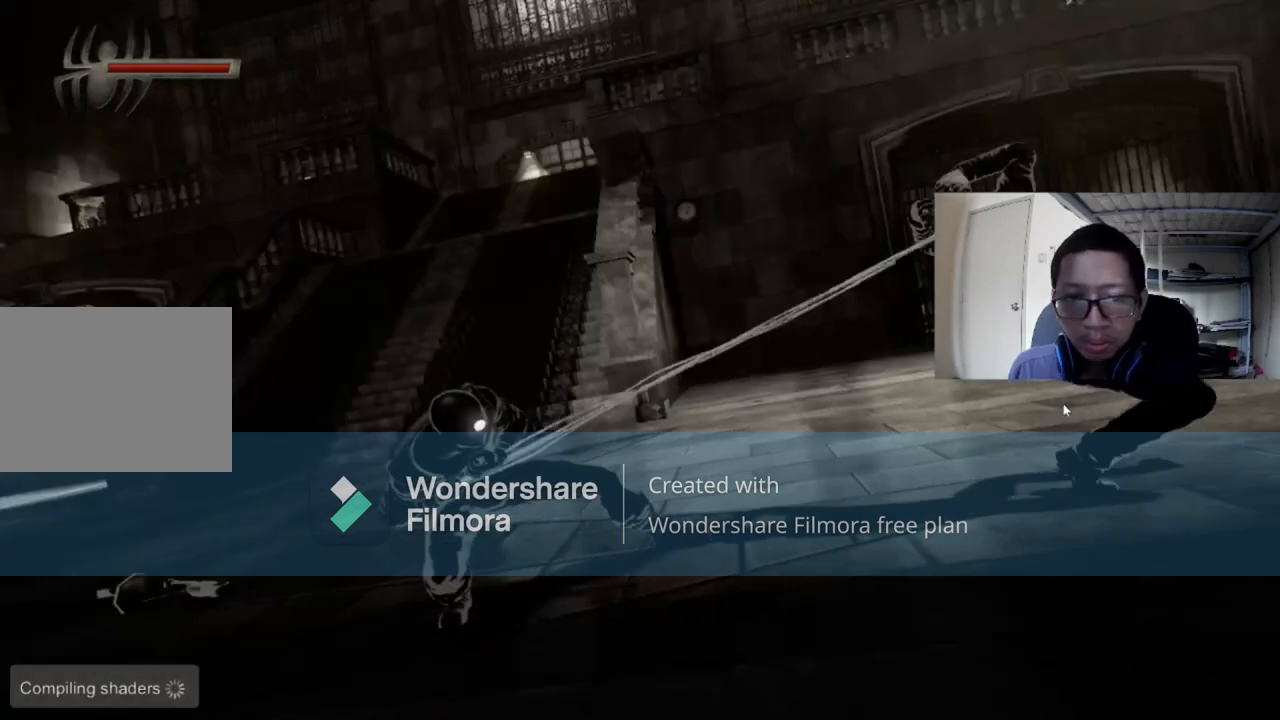
{"buttons": [], "left_stick": "center", "right_stick": "left", "events": []}
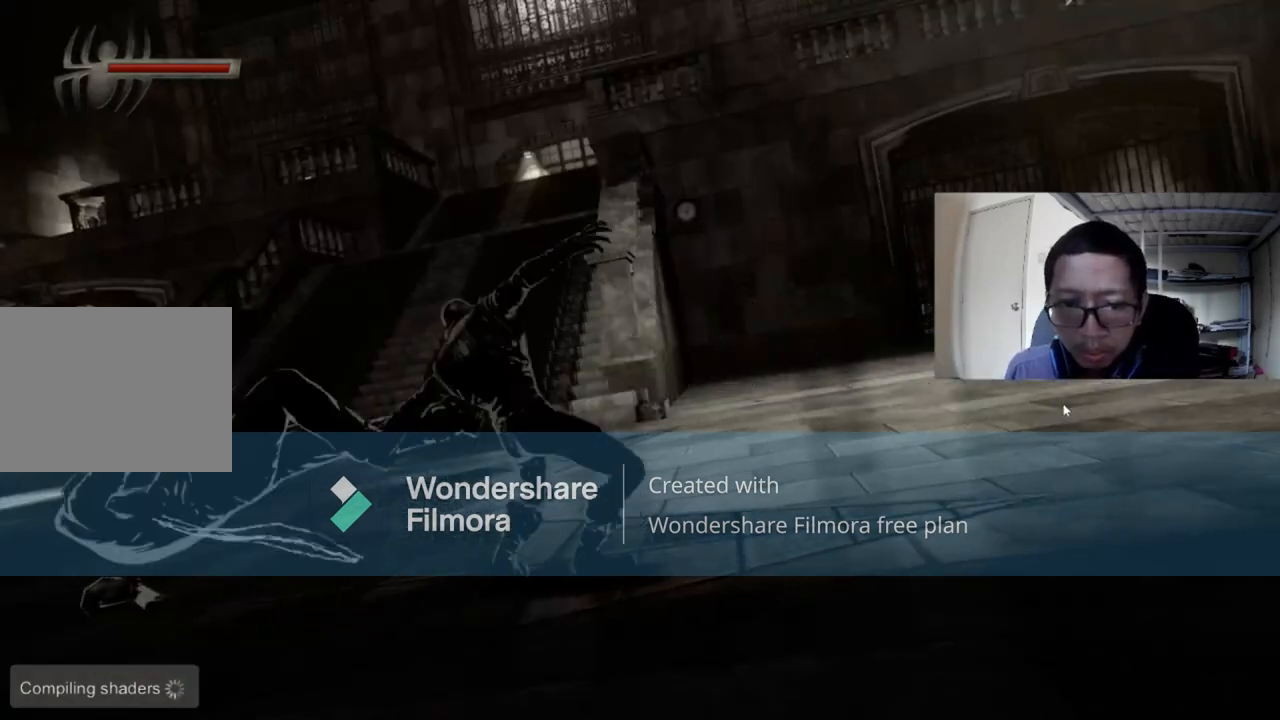
{"buttons": [], "left_stick": "center", "right_stick": "left", "events": []}
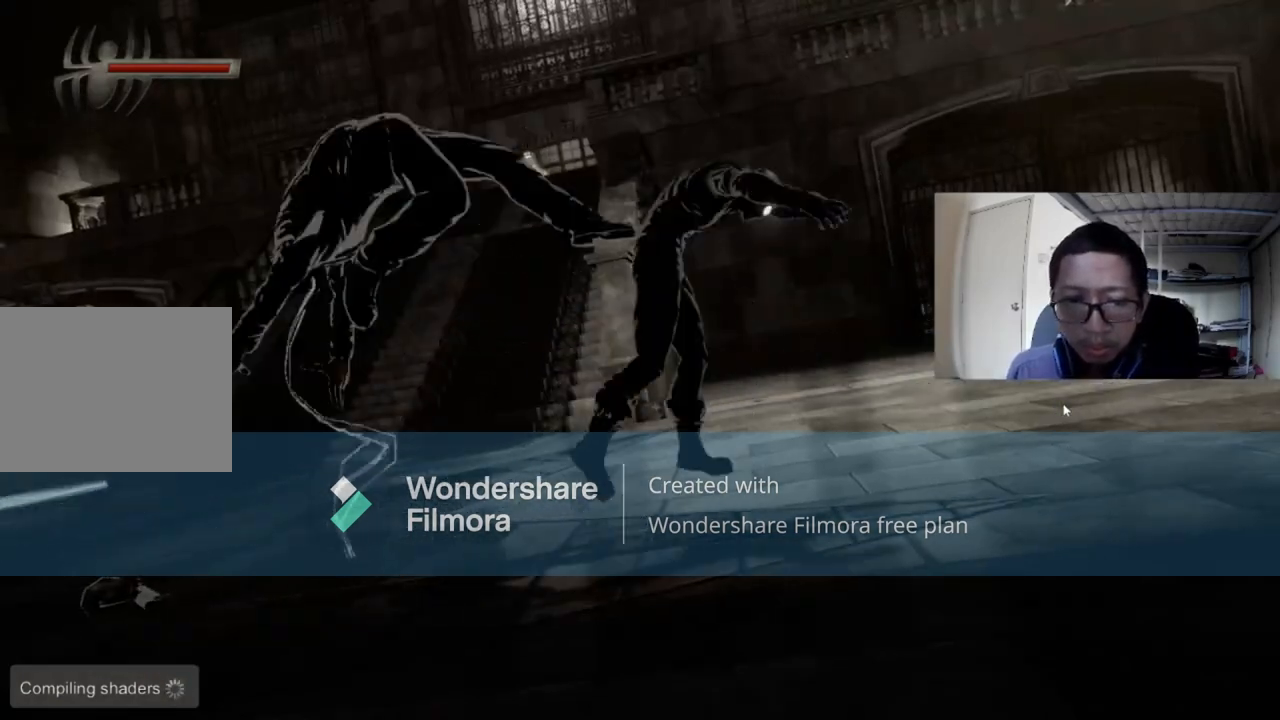
{"buttons": [], "left_stick": "center", "right_stick": "center", "events": [[440, "right_stick", "center"]]}
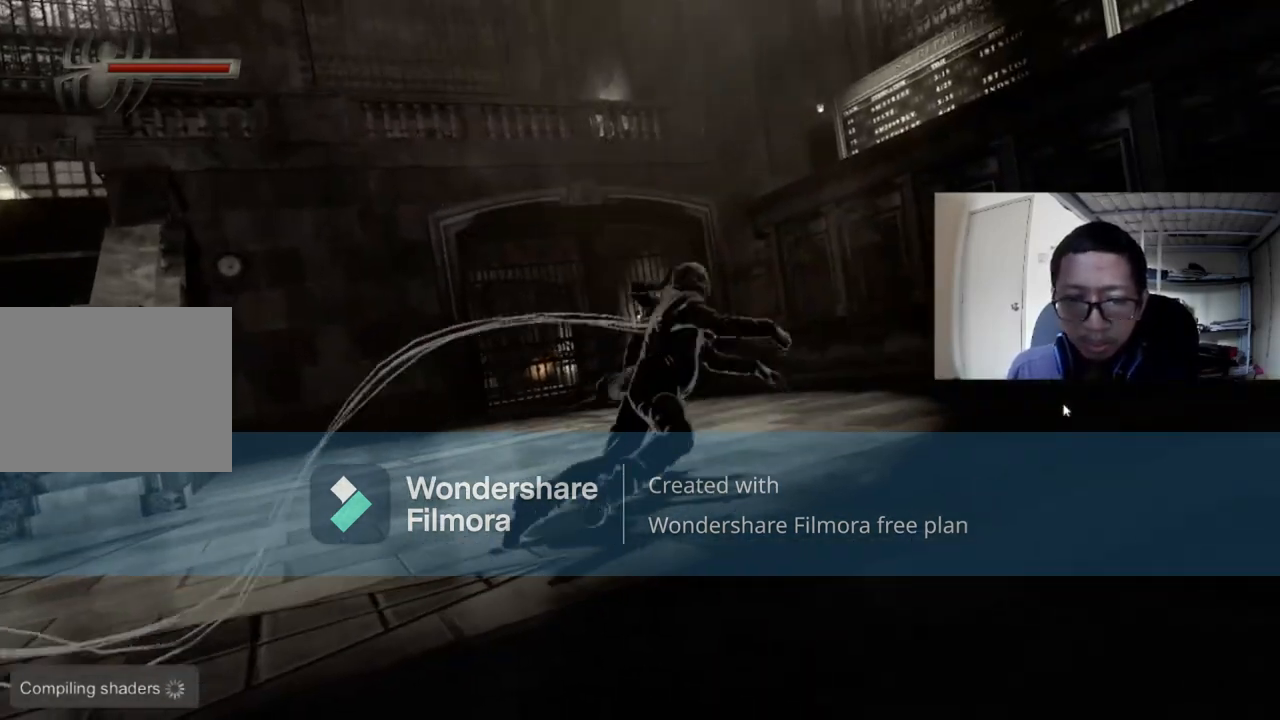
{"buttons": [], "left_stick": "center", "right_stick": "center", "events": []}